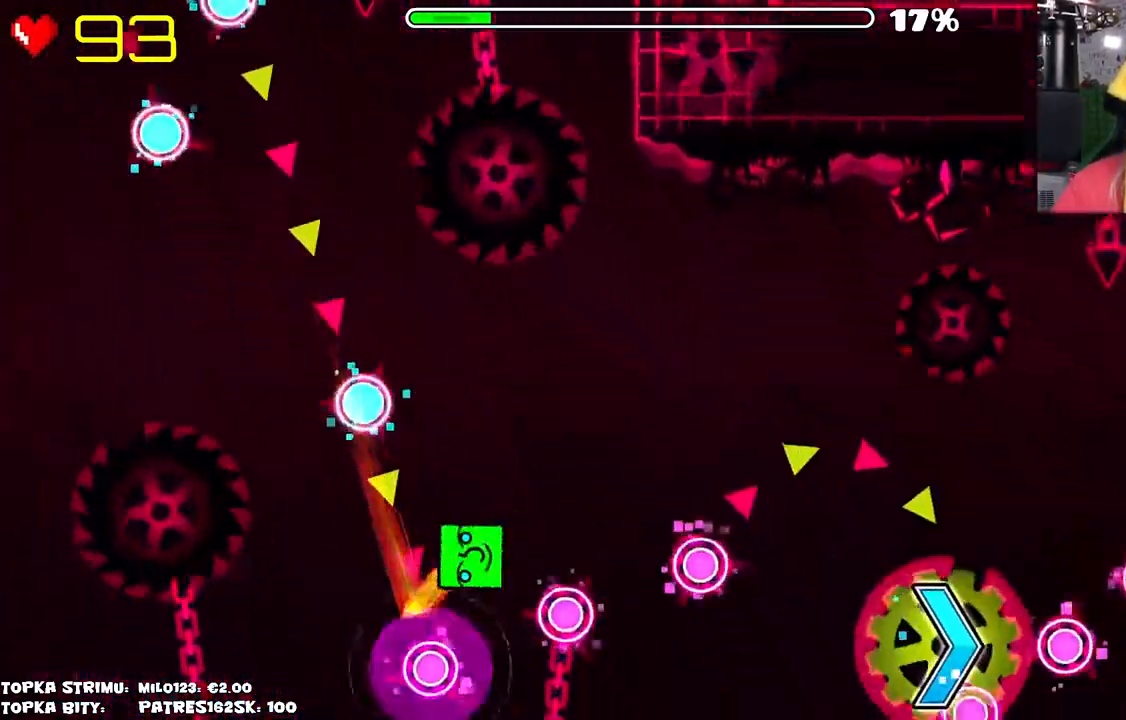
Gameplay with keyboard and mouse; each line is a JSON object with the keys and mouse buttons held at the frame after it. "events" lists presses ("down") and releases ("up") of "mouse_left", "mouse_wheel" and "mouse_right" between this image and that frame as [ms after this image, input, new state], when the widget could be followed in between. "mouse_left", "mouse_wheel", "mouse_right" = the "left", "wheel", "right" buttons of the "mouse" list. No other keys are recorded. "wheel" means that the mouse wheel is clicked or scrolled. Mouse movement is not recorded.
{"keys": [], "mouse": ["left"], "events": [[17, "mouse_left", "down"], [100, "mouse_left", "up"], [234, "mouse_left", "down"], [317, "mouse_left", "up"], [467, "mouse_left", "down"]]}
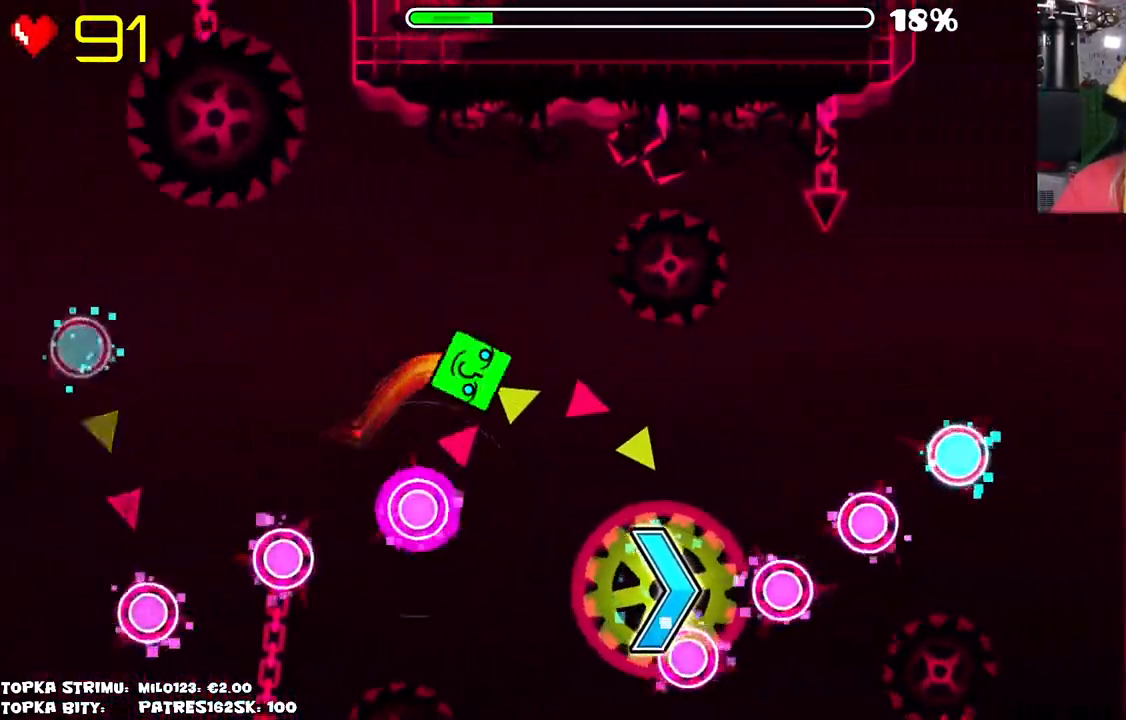
{"keys": [], "mouse": [], "events": [[50, "mouse_left", "up"]]}
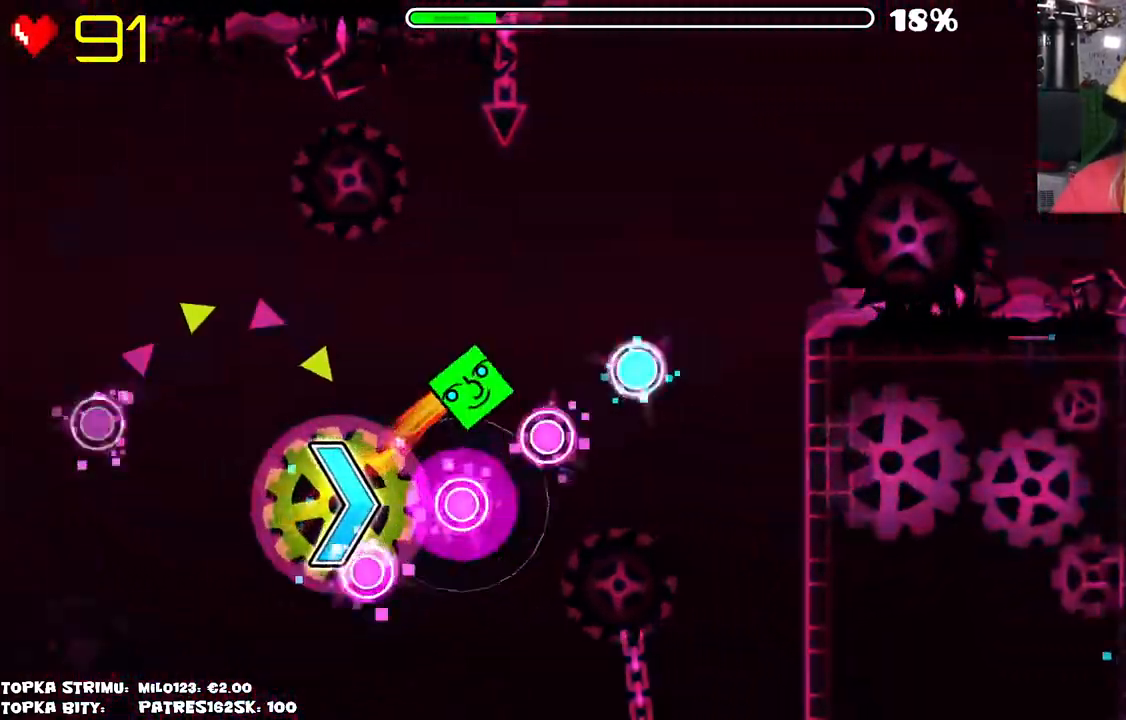
{"keys": [], "mouse": [], "events": []}
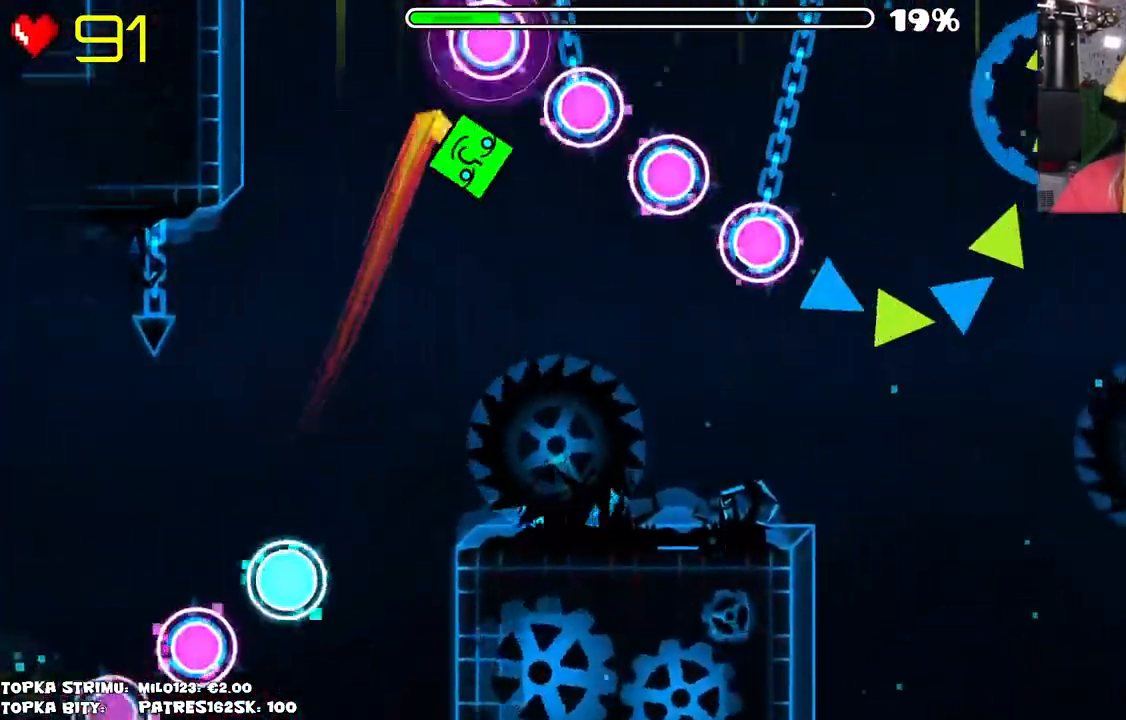
{"keys": [], "mouse": [], "events": []}
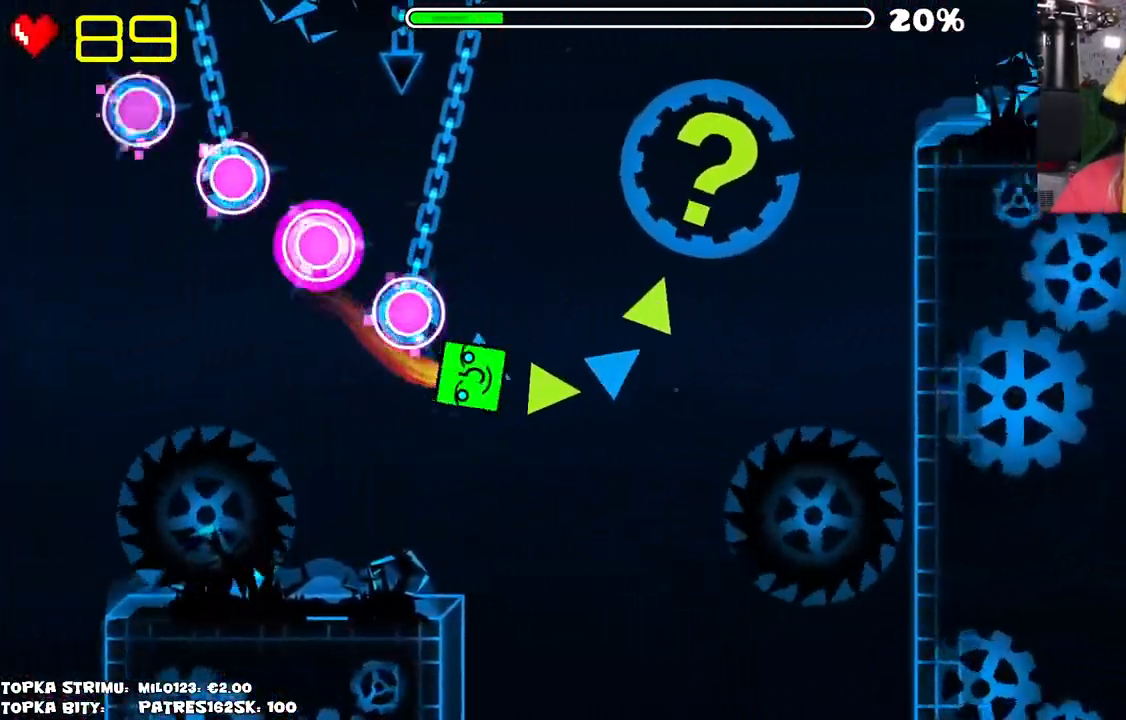
{"keys": [], "mouse": [], "events": []}
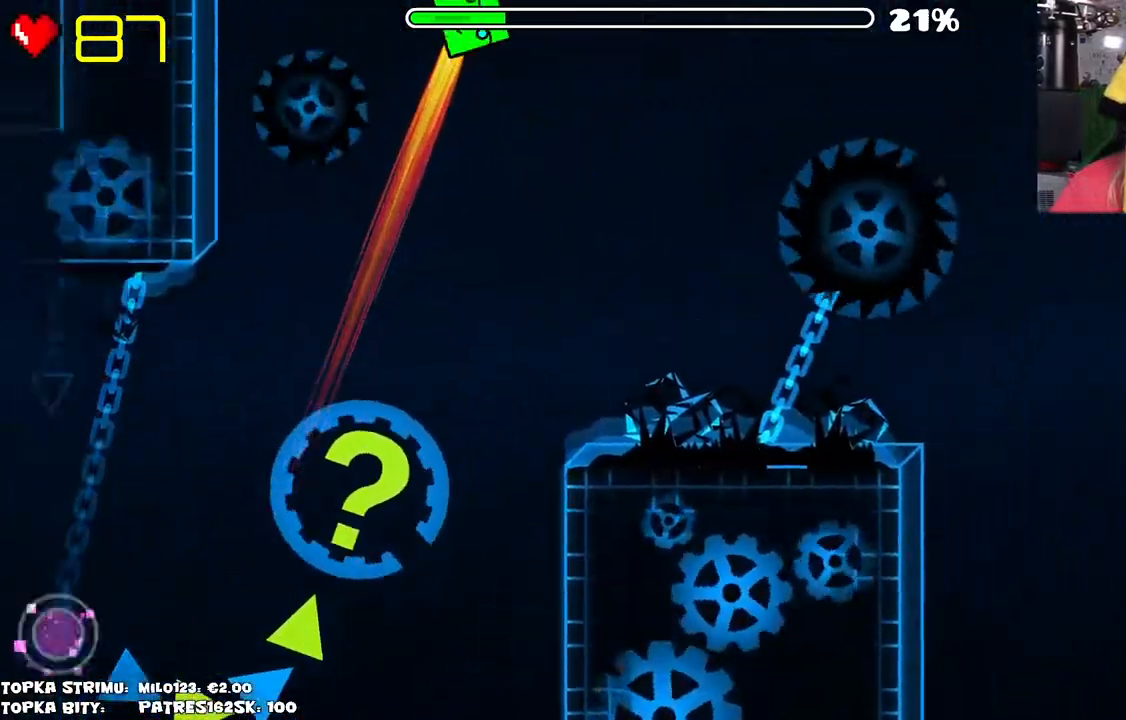
{"keys": [], "mouse": ["left"], "events": [[234, "mouse_left", "down"], [384, "mouse_left", "up"], [467, "mouse_left", "down"]]}
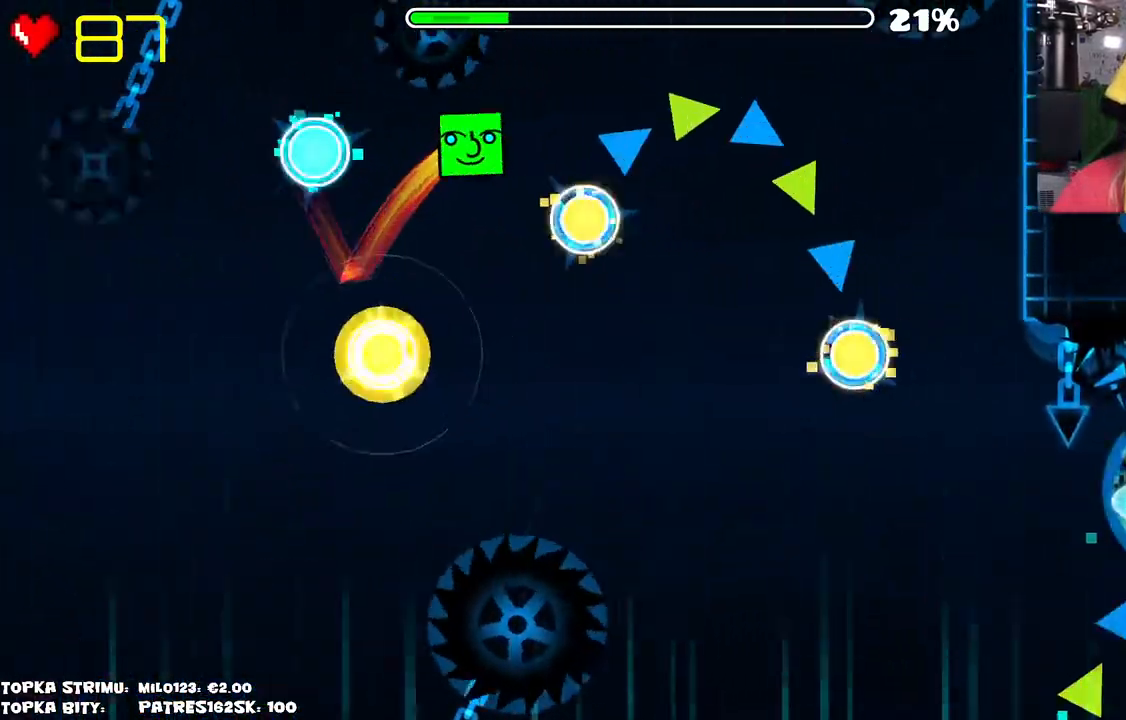
{"keys": [], "mouse": [], "events": [[67, "mouse_left", "up"], [150, "mouse_left", "down"], [250, "mouse_left", "up"]]}
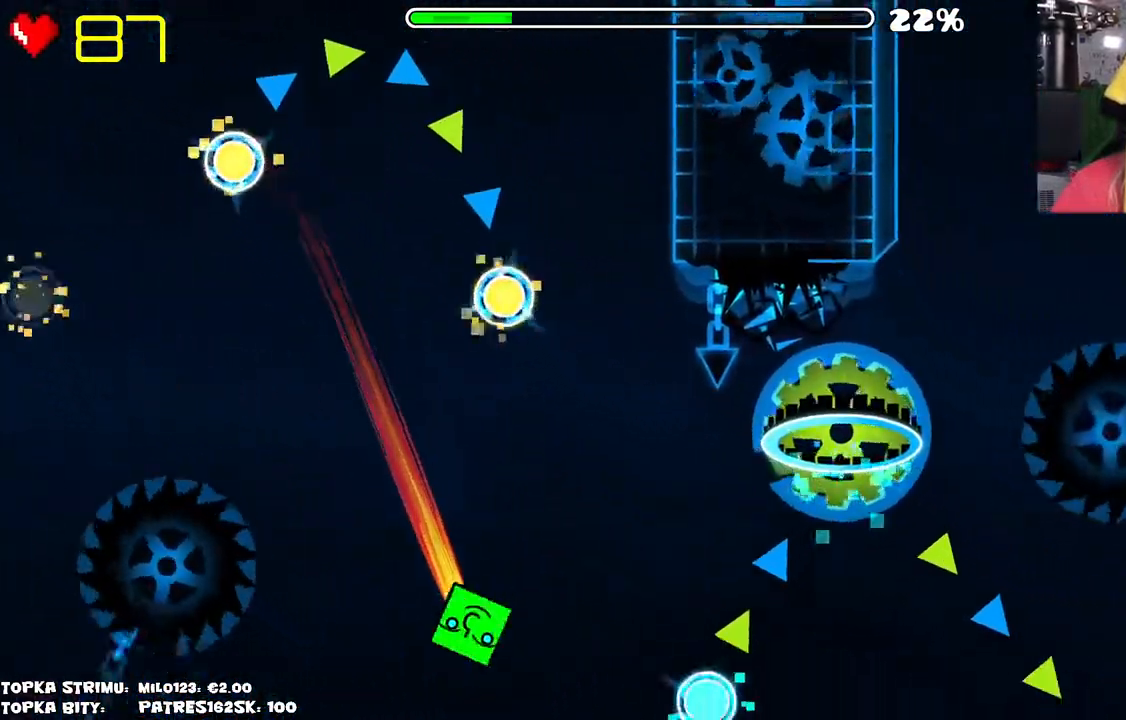
{"keys": [], "mouse": [], "events": []}
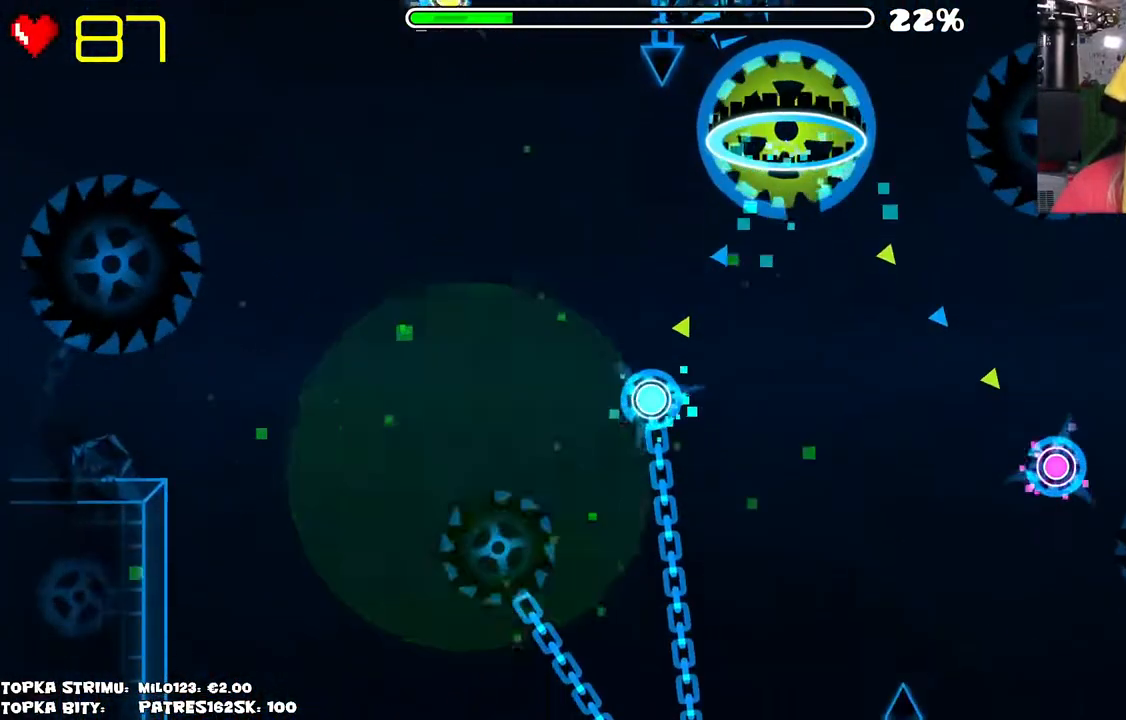
{"keys": [], "mouse": [], "events": []}
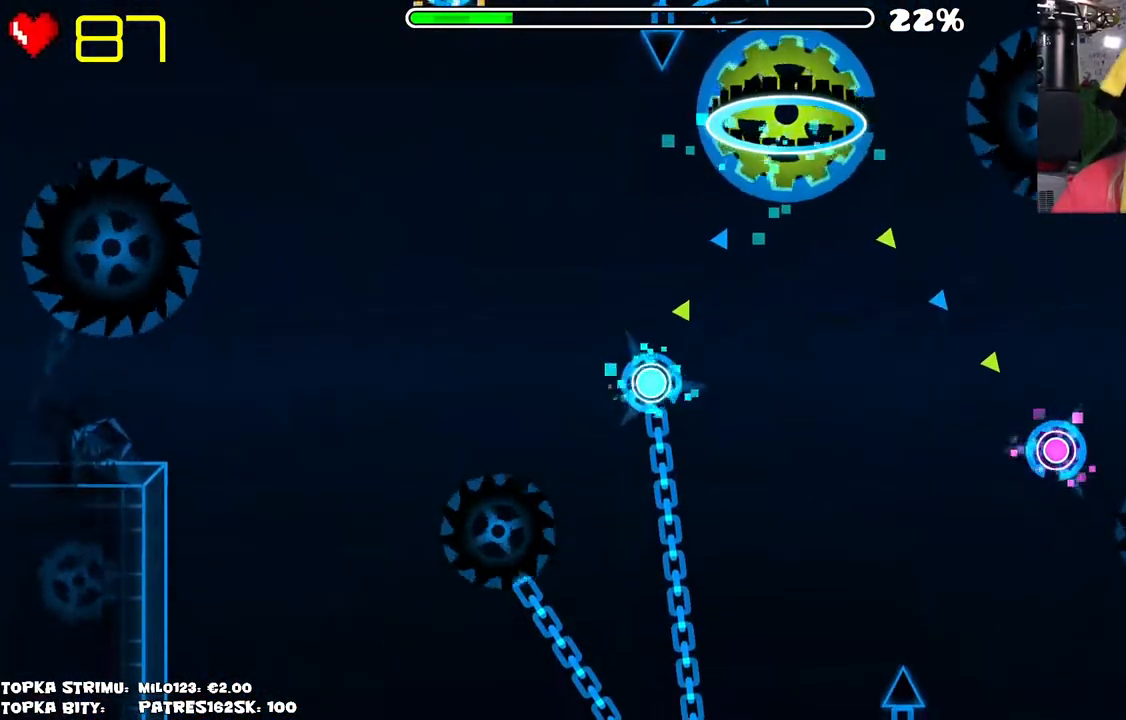
{"keys": [], "mouse": [], "events": []}
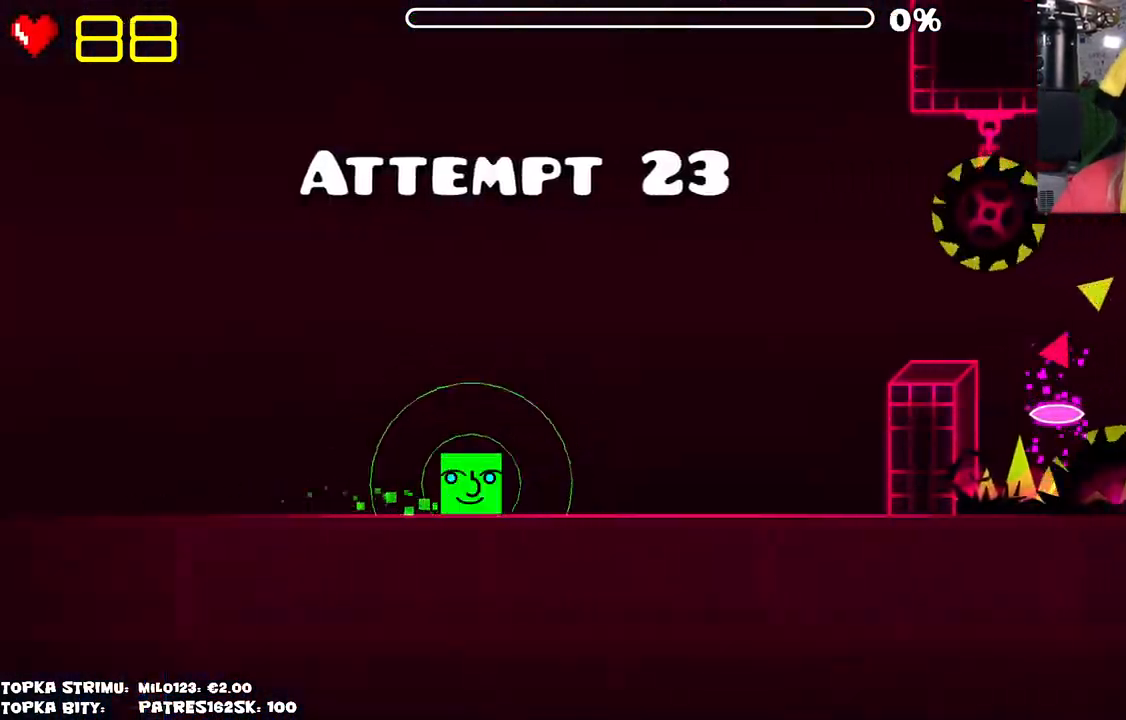
{"keys": [], "mouse": [], "events": []}
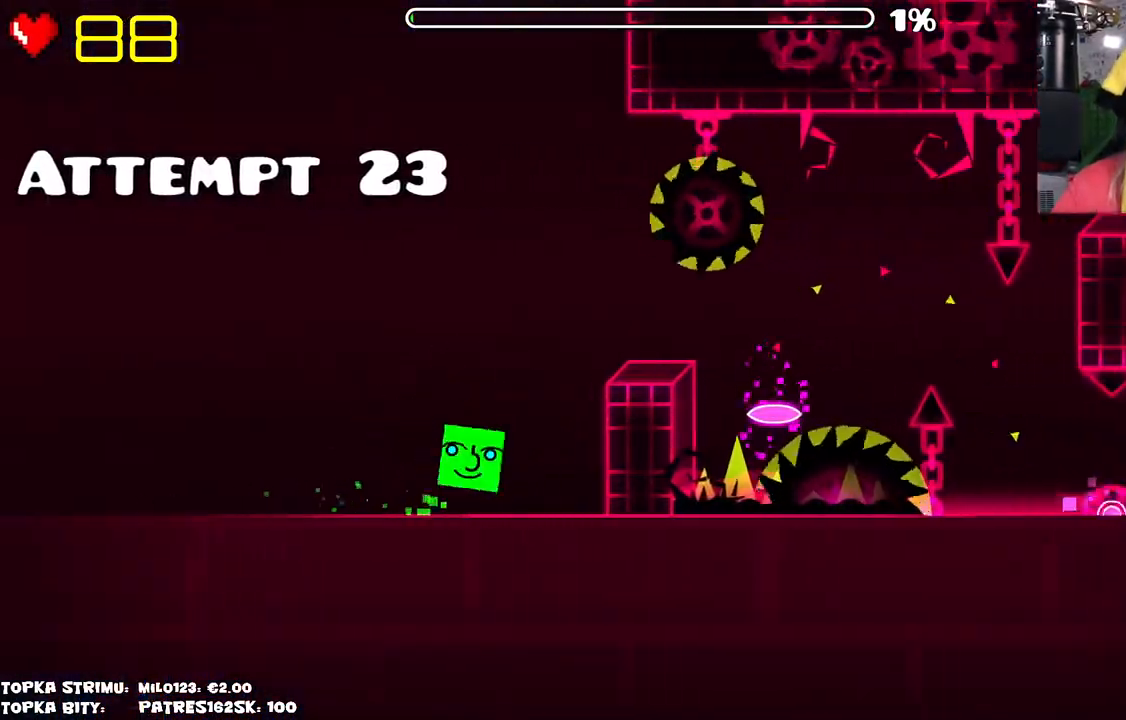
{"keys": [], "mouse": [], "events": [[134, "mouse_left", "down"], [234, "mouse_left", "up"]]}
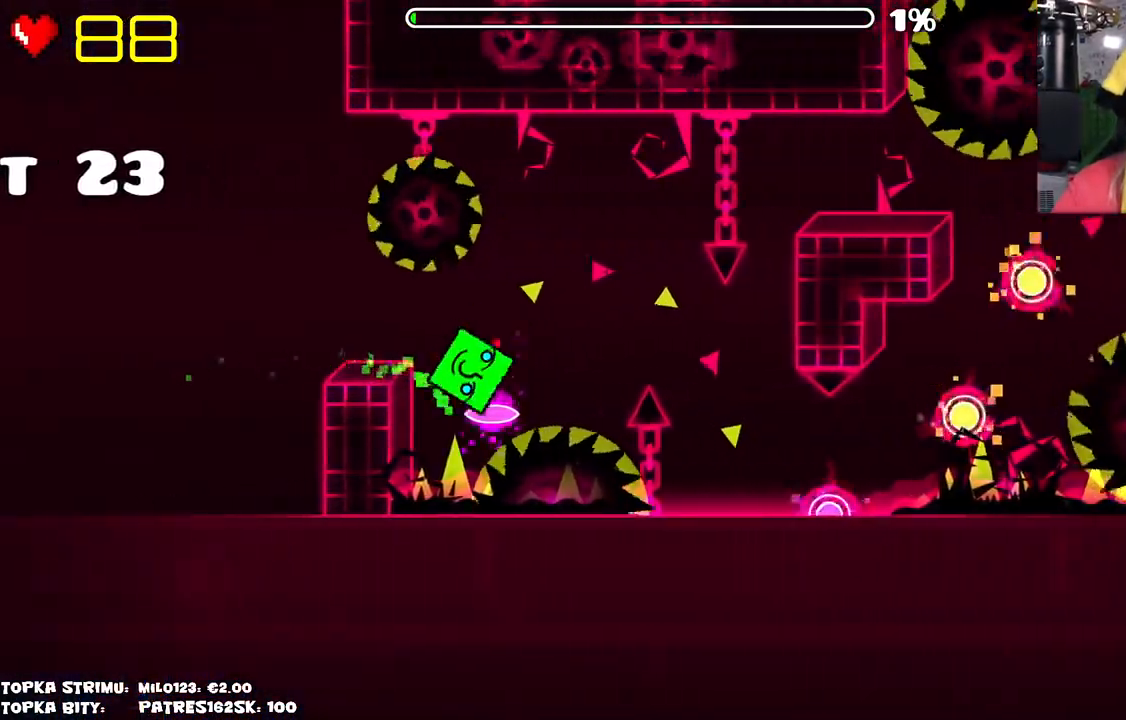
{"keys": [], "mouse": [], "events": []}
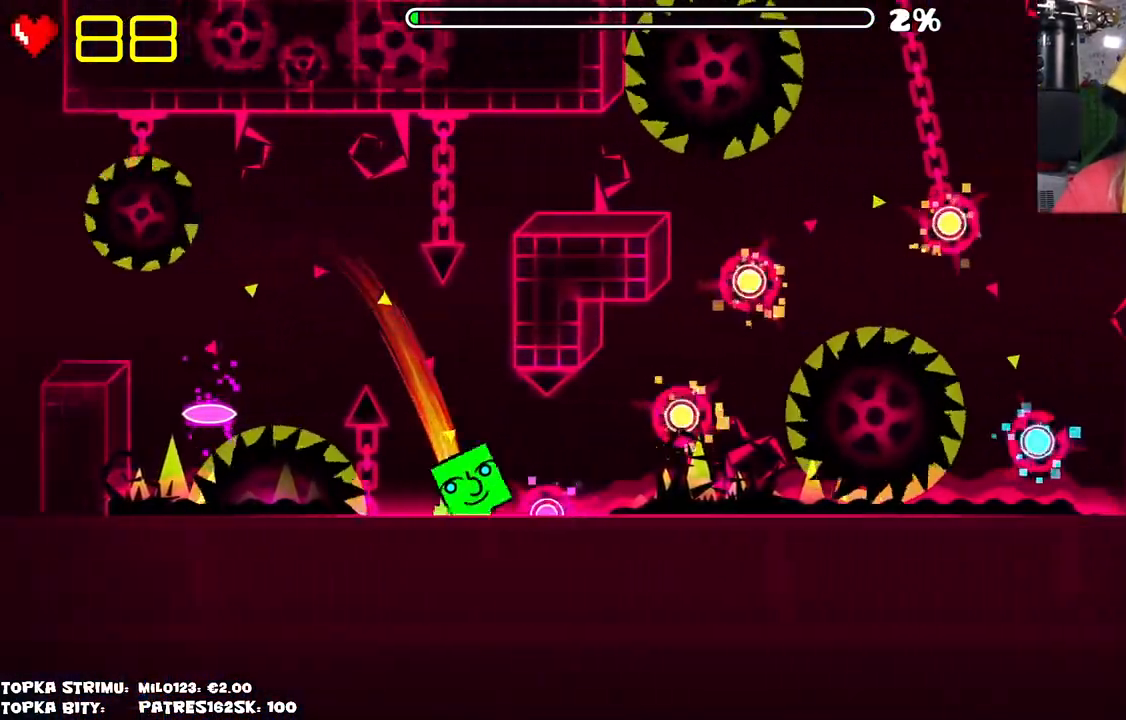
{"keys": [], "mouse": ["left"], "events": [[367, "mouse_left", "down"], [400, "mouse_left", "up"], [500, "mouse_left", "down"]]}
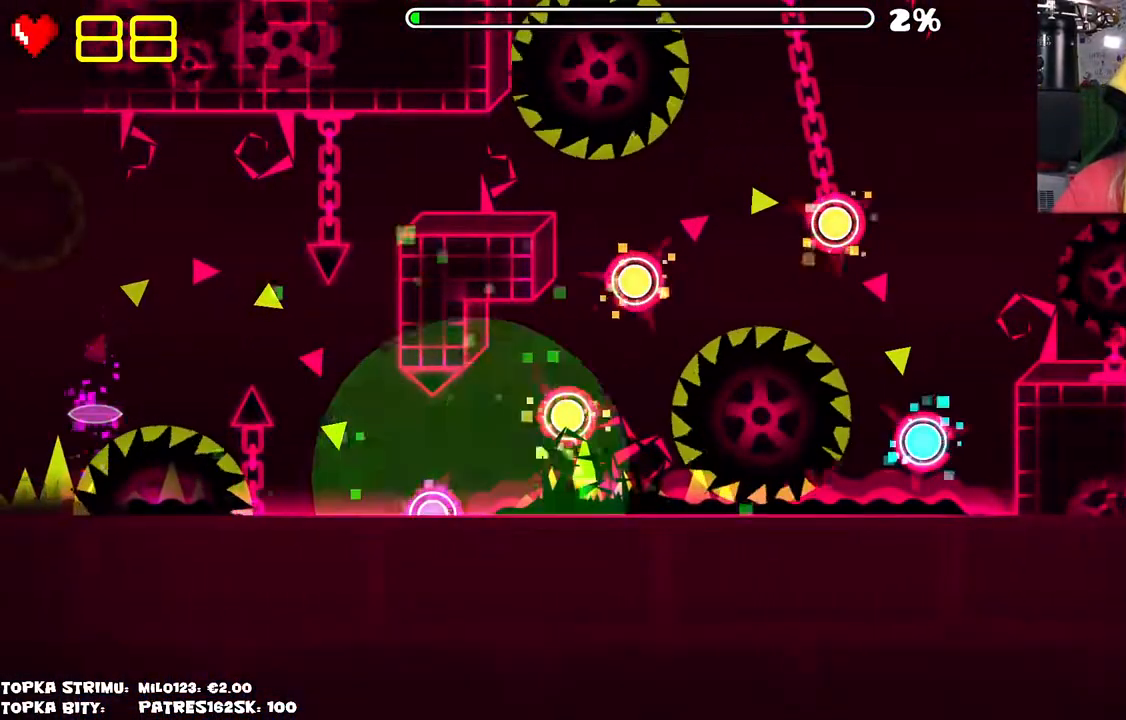
{"keys": [], "mouse": [], "events": [[50, "mouse_left", "up"]]}
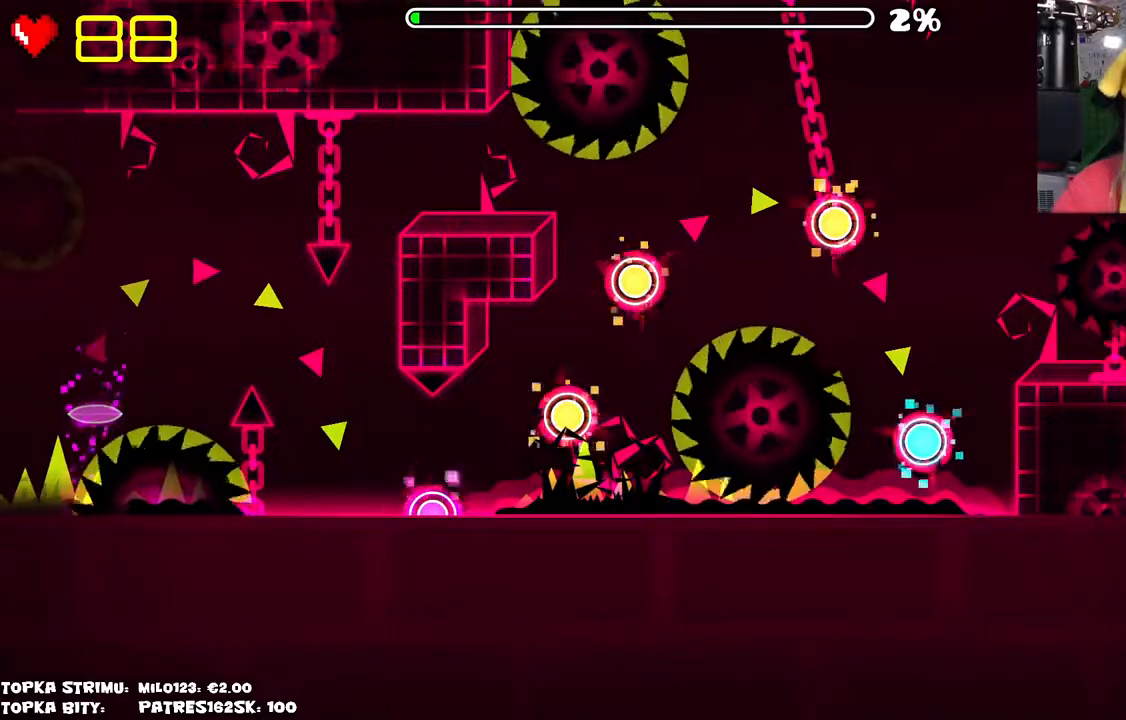
{"keys": [], "mouse": [], "events": []}
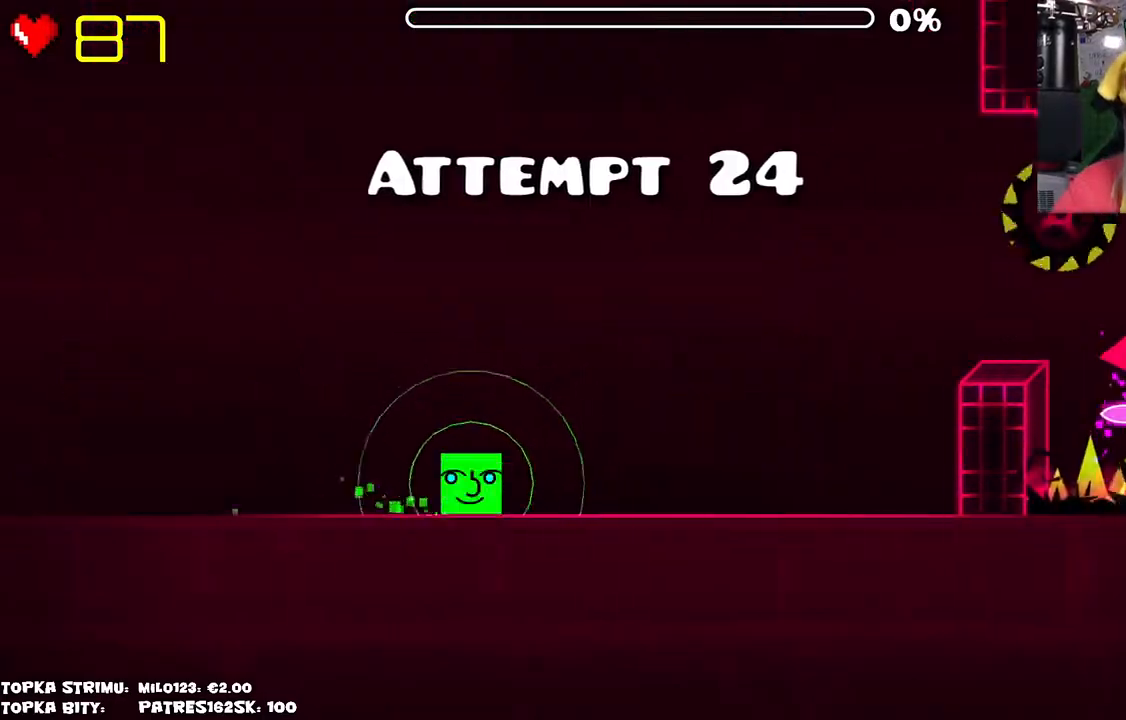
{"keys": [], "mouse": [], "events": []}
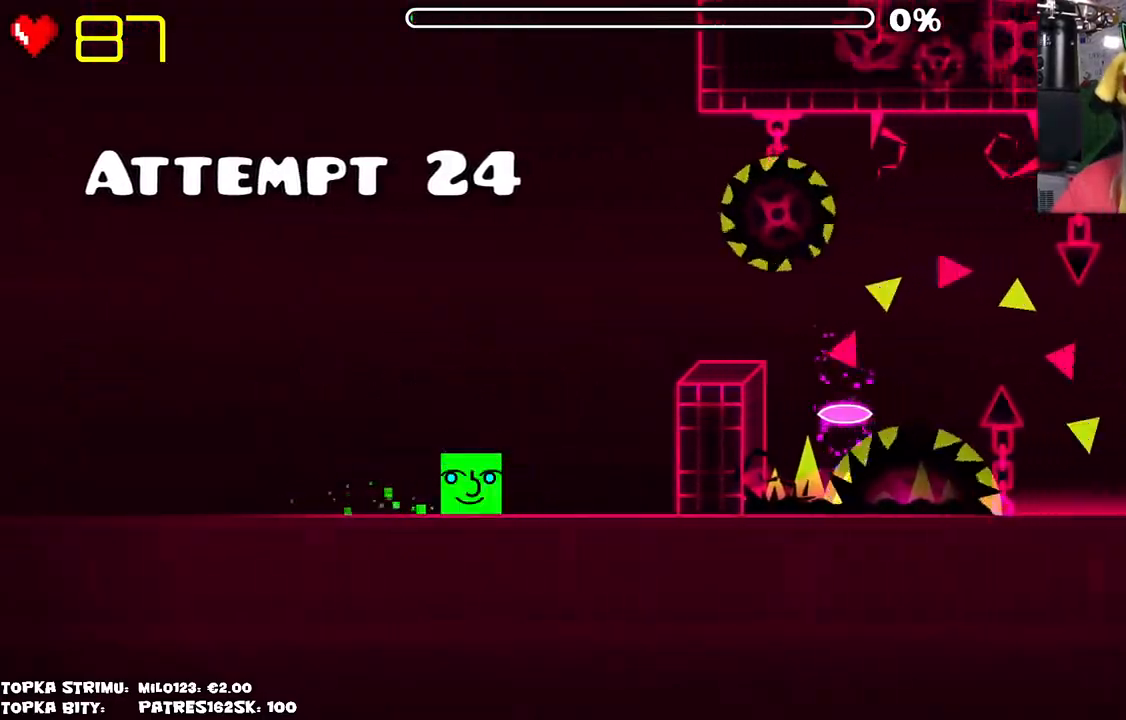
{"keys": [], "mouse": [], "events": [[284, "mouse_left", "down"], [367, "mouse_left", "up"]]}
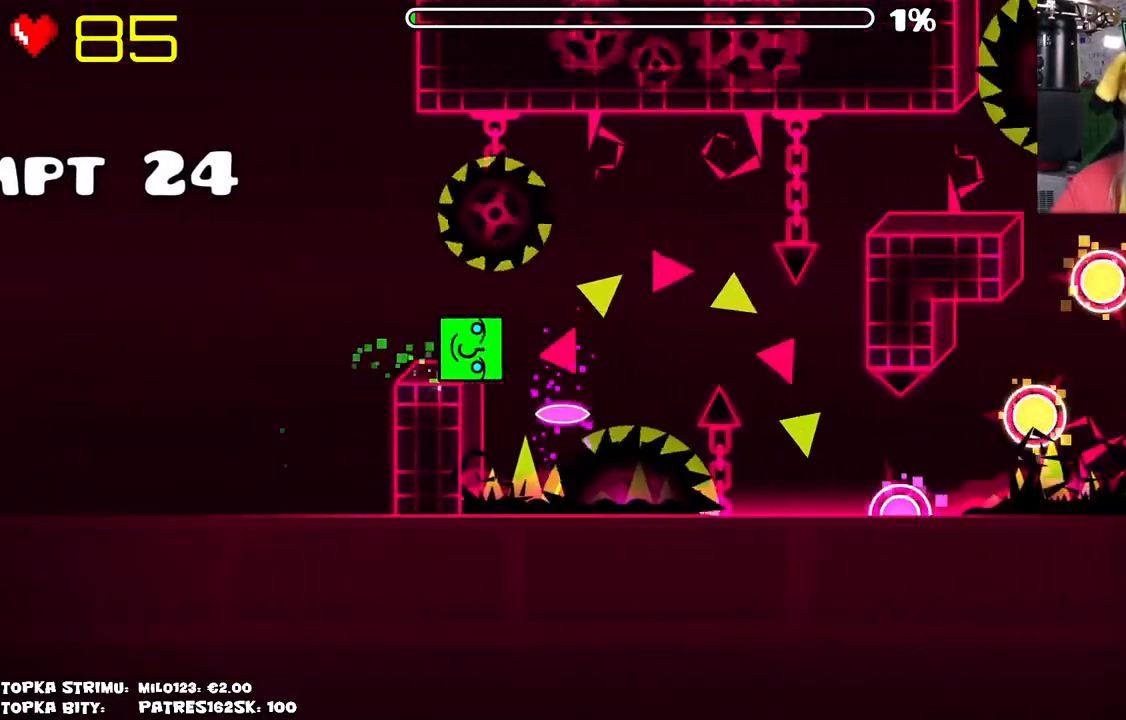
{"keys": [], "mouse": [], "events": []}
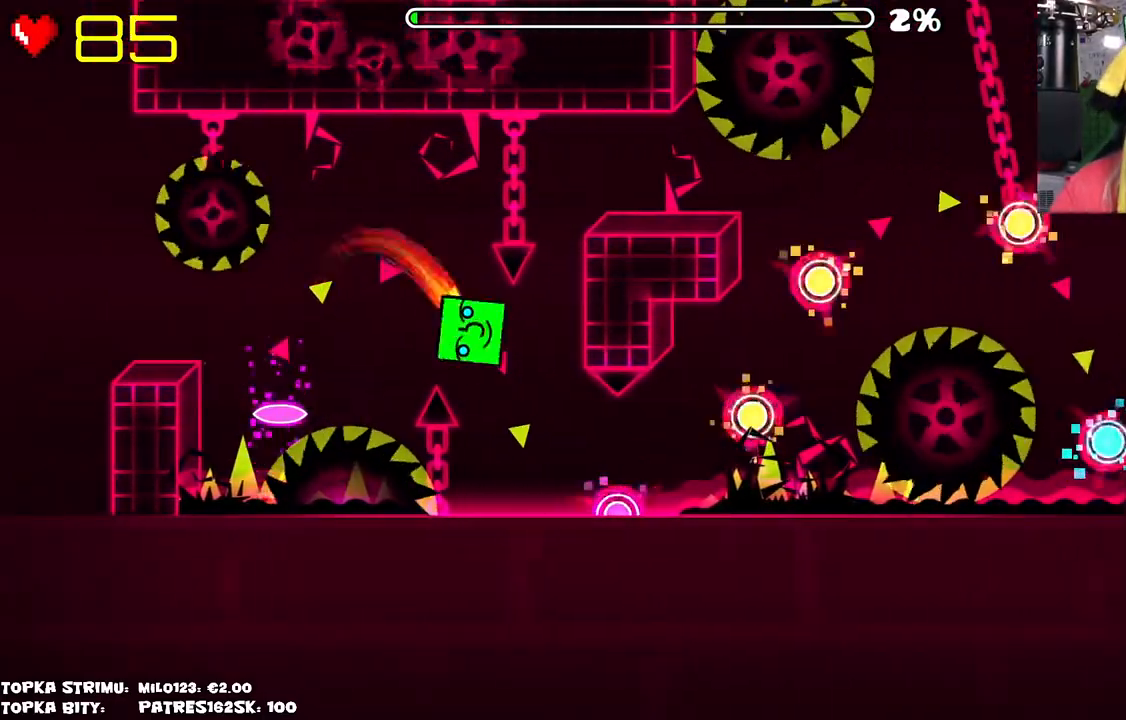
{"keys": [], "mouse": [], "events": [[450, "mouse_left", "down"], [500, "mouse_left", "up"]]}
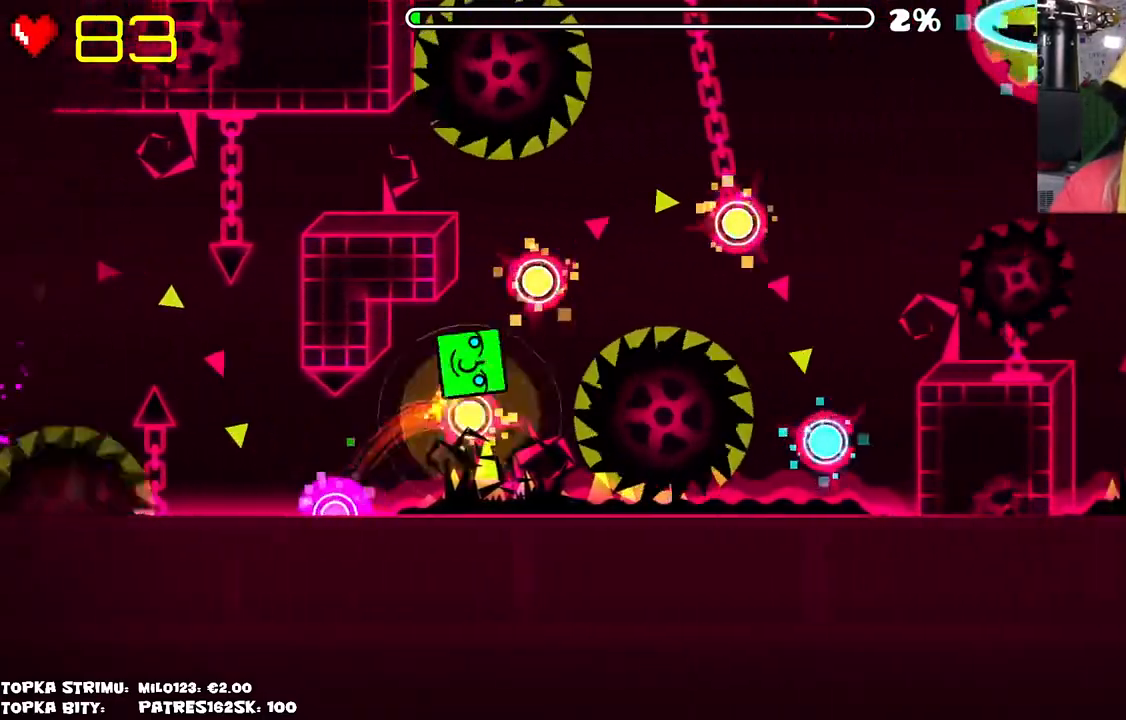
{"keys": [], "mouse": [], "events": [[100, "mouse_left", "down"], [134, "mouse_left", "up"], [284, "mouse_left", "down"], [367, "mouse_left", "up"]]}
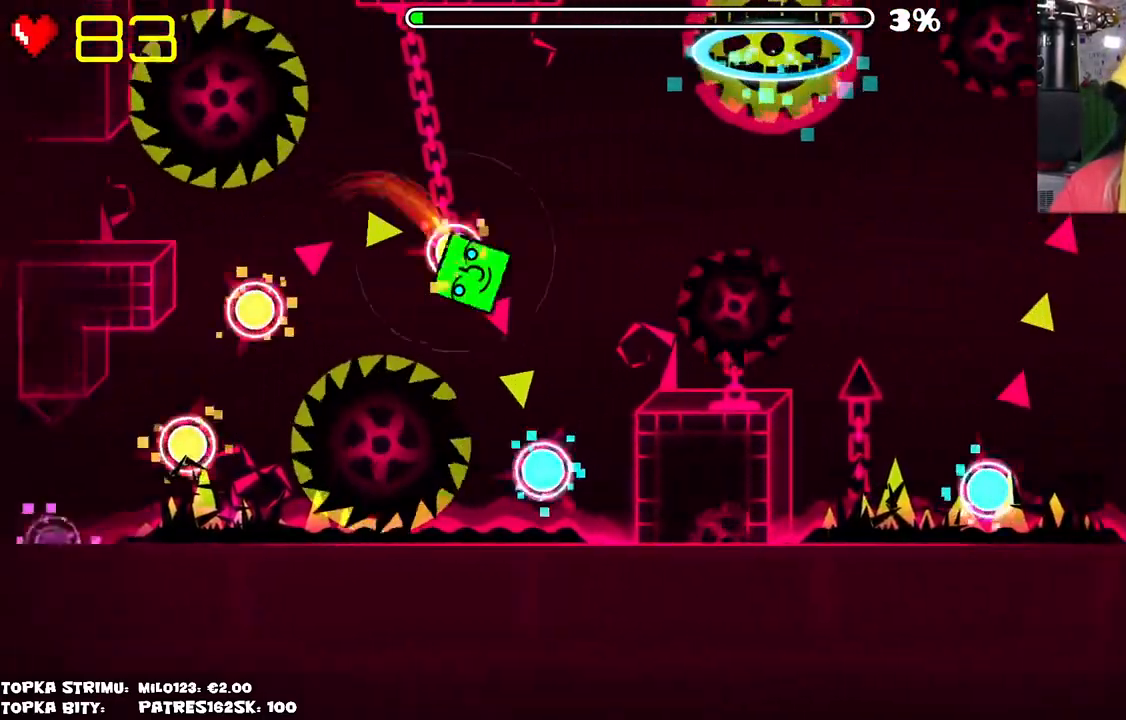
{"keys": [], "mouse": [], "events": [[250, "mouse_left", "down"], [434, "mouse_left", "up"]]}
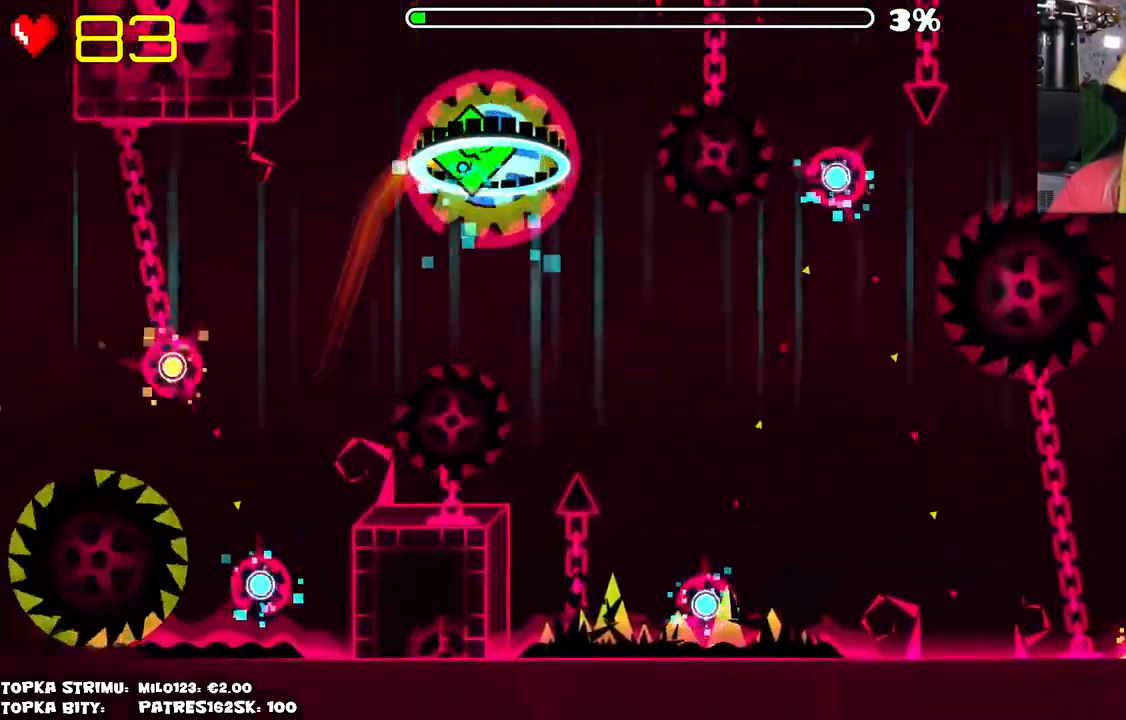
{"keys": [], "mouse": ["left"], "events": [[417, "mouse_left", "down"]]}
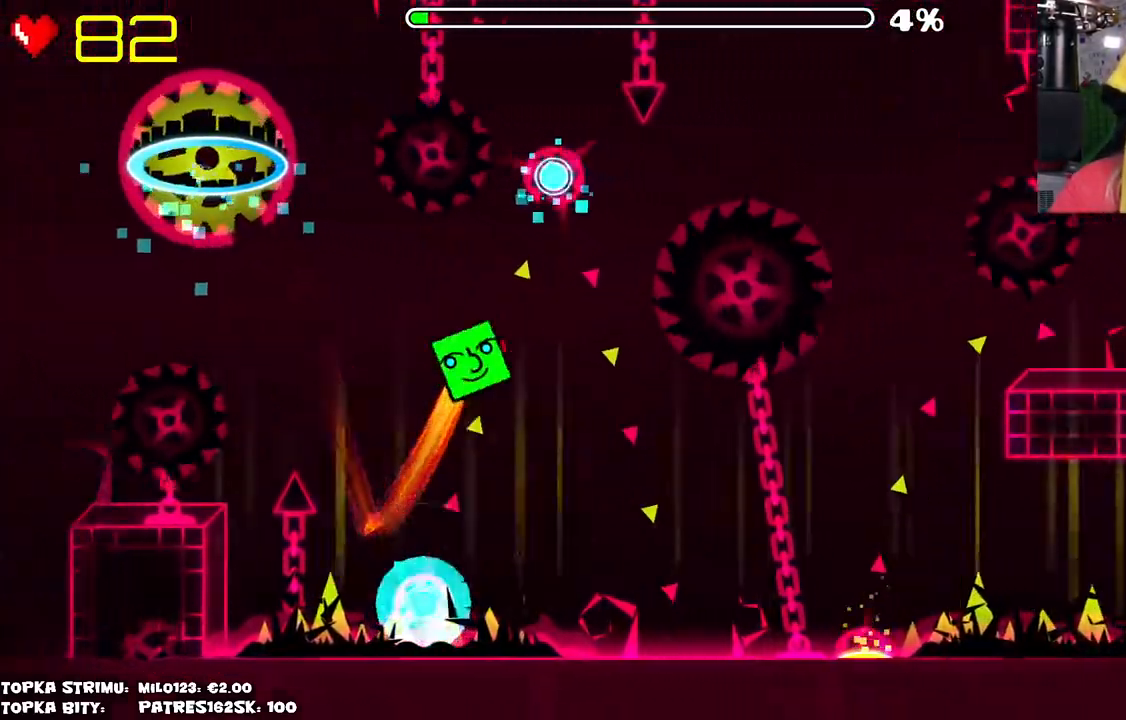
{"keys": [], "mouse": [], "events": [[84, "mouse_left", "up"]]}
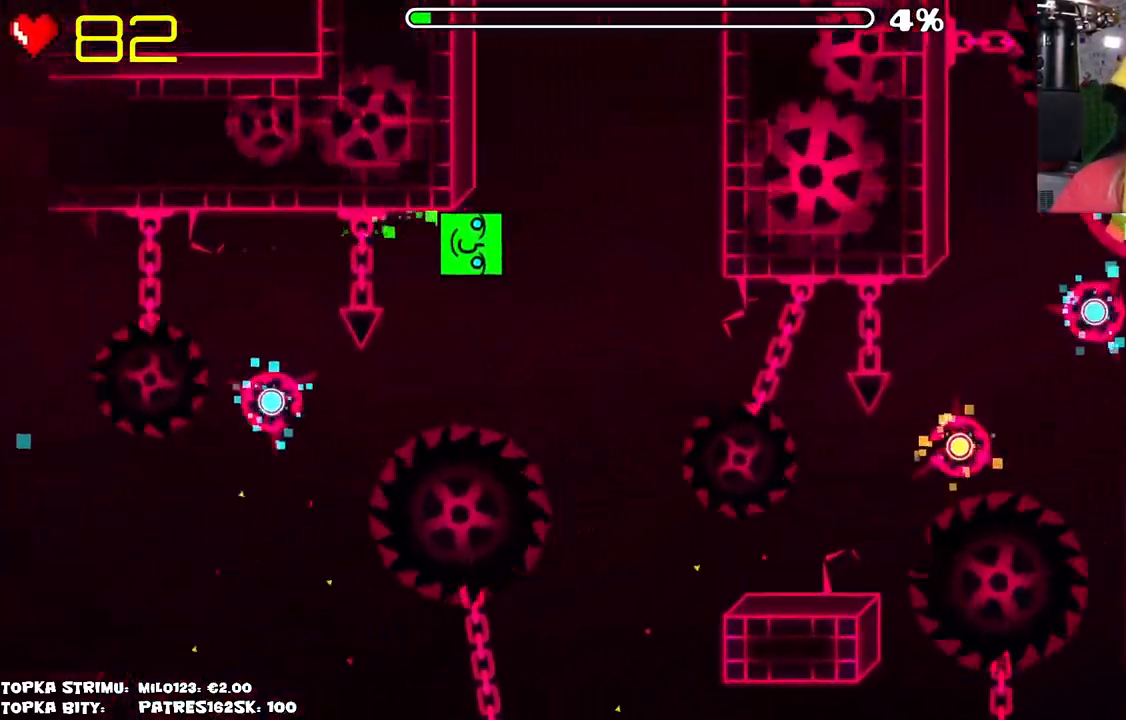
{"keys": [], "mouse": [], "events": [[200, "mouse_left", "down"], [300, "mouse_left", "up"]]}
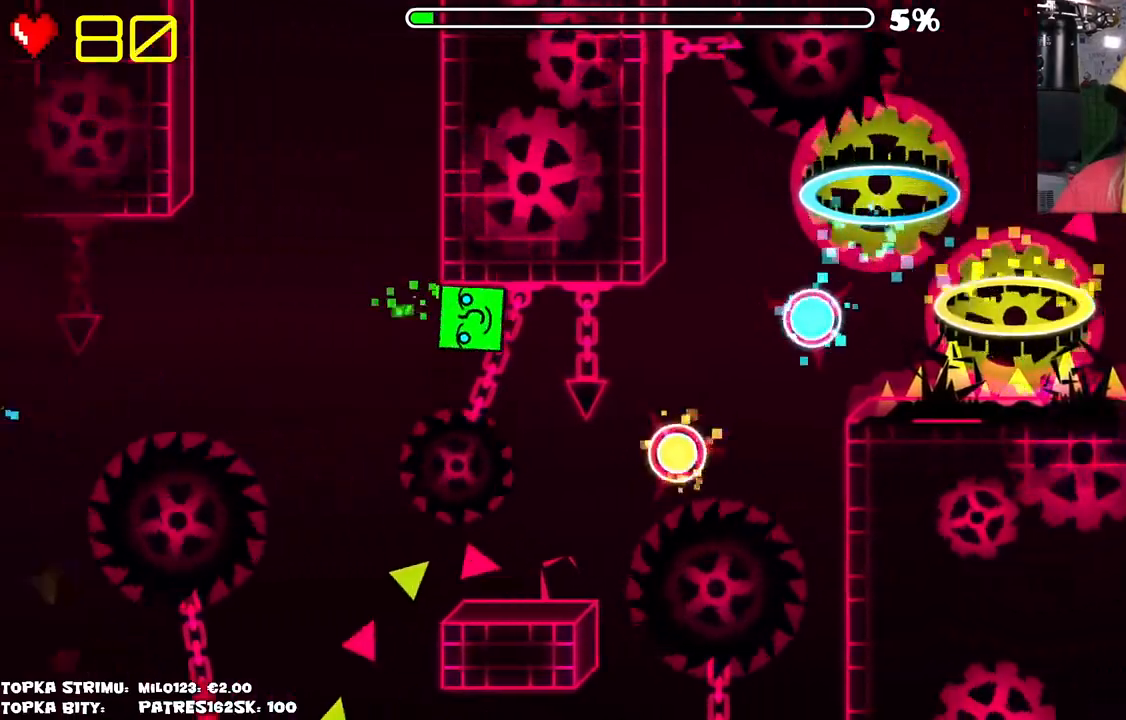
{"keys": [], "mouse": [], "events": []}
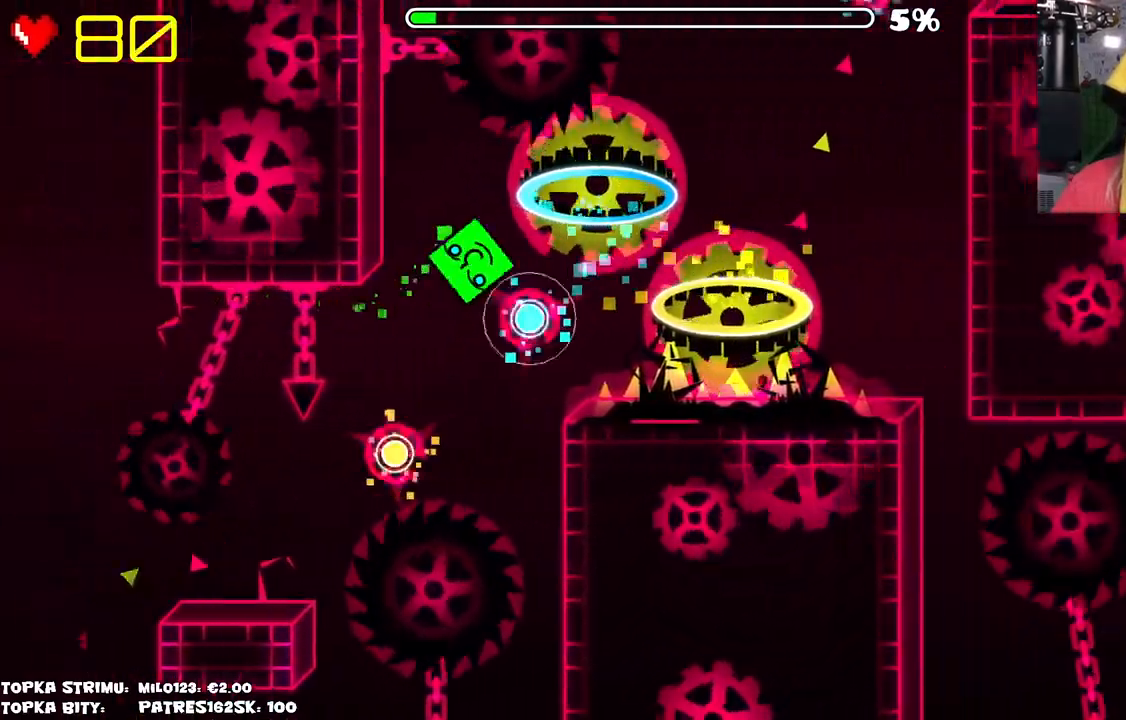
{"keys": [], "mouse": [], "events": []}
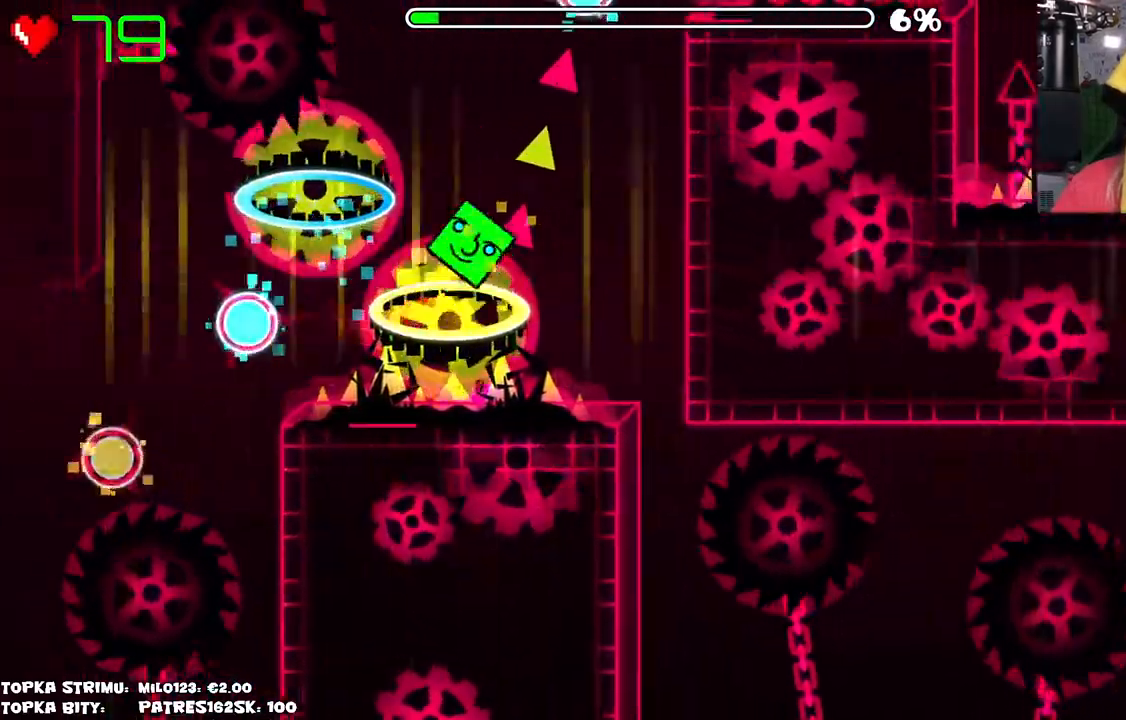
{"keys": [], "mouse": [], "events": []}
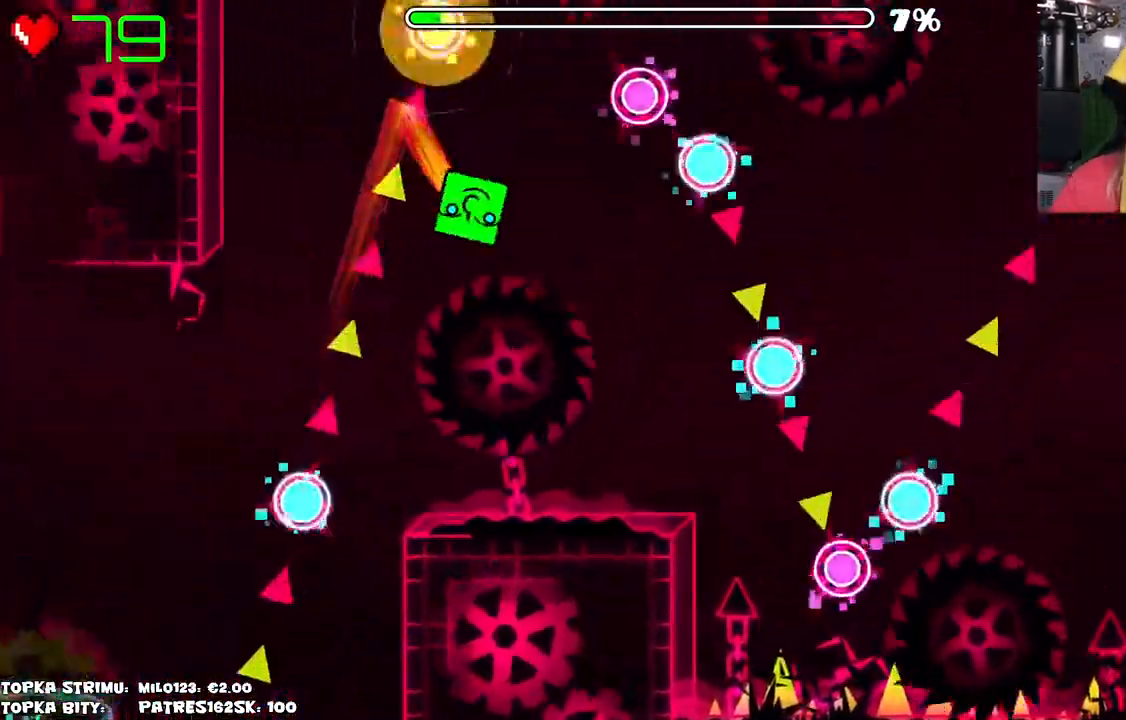
{"keys": [], "mouse": ["left"], "events": [[34, "mouse_left", "down"], [234, "mouse_left", "up"], [400, "mouse_left", "down"], [450, "mouse_left", "up"], [500, "mouse_left", "down"]]}
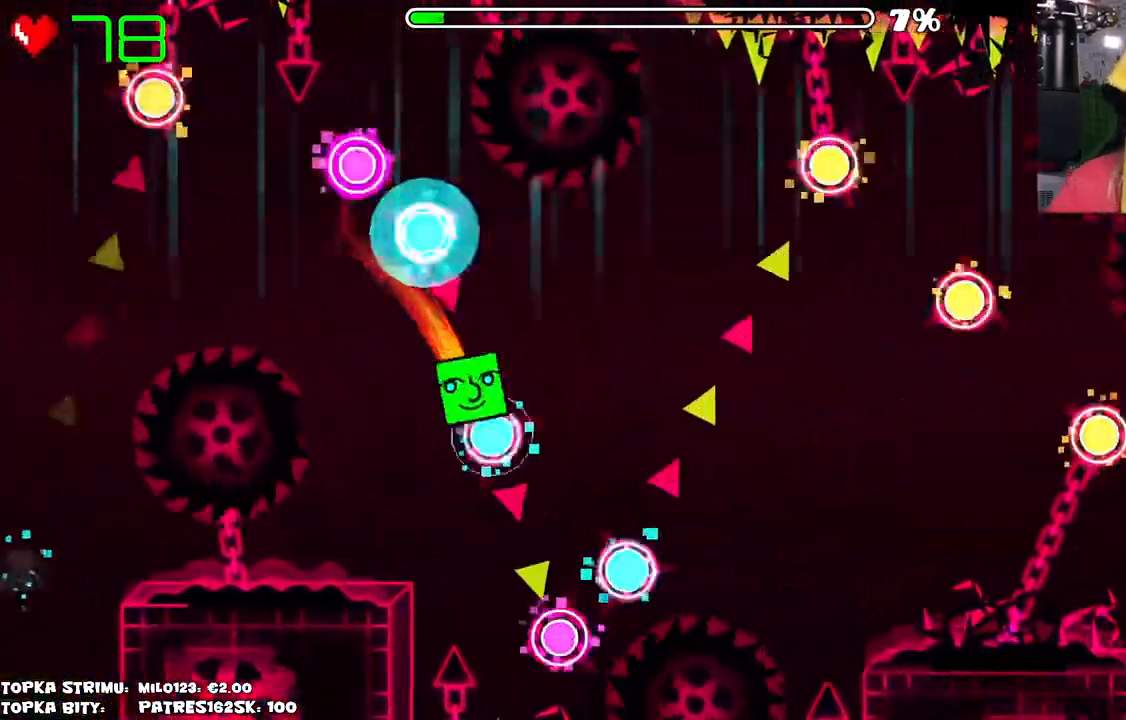
{"keys": [], "mouse": ["left"], "events": [[150, "mouse_left", "up"], [284, "mouse_left", "down"], [334, "mouse_left", "up"], [417, "mouse_left", "down"]]}